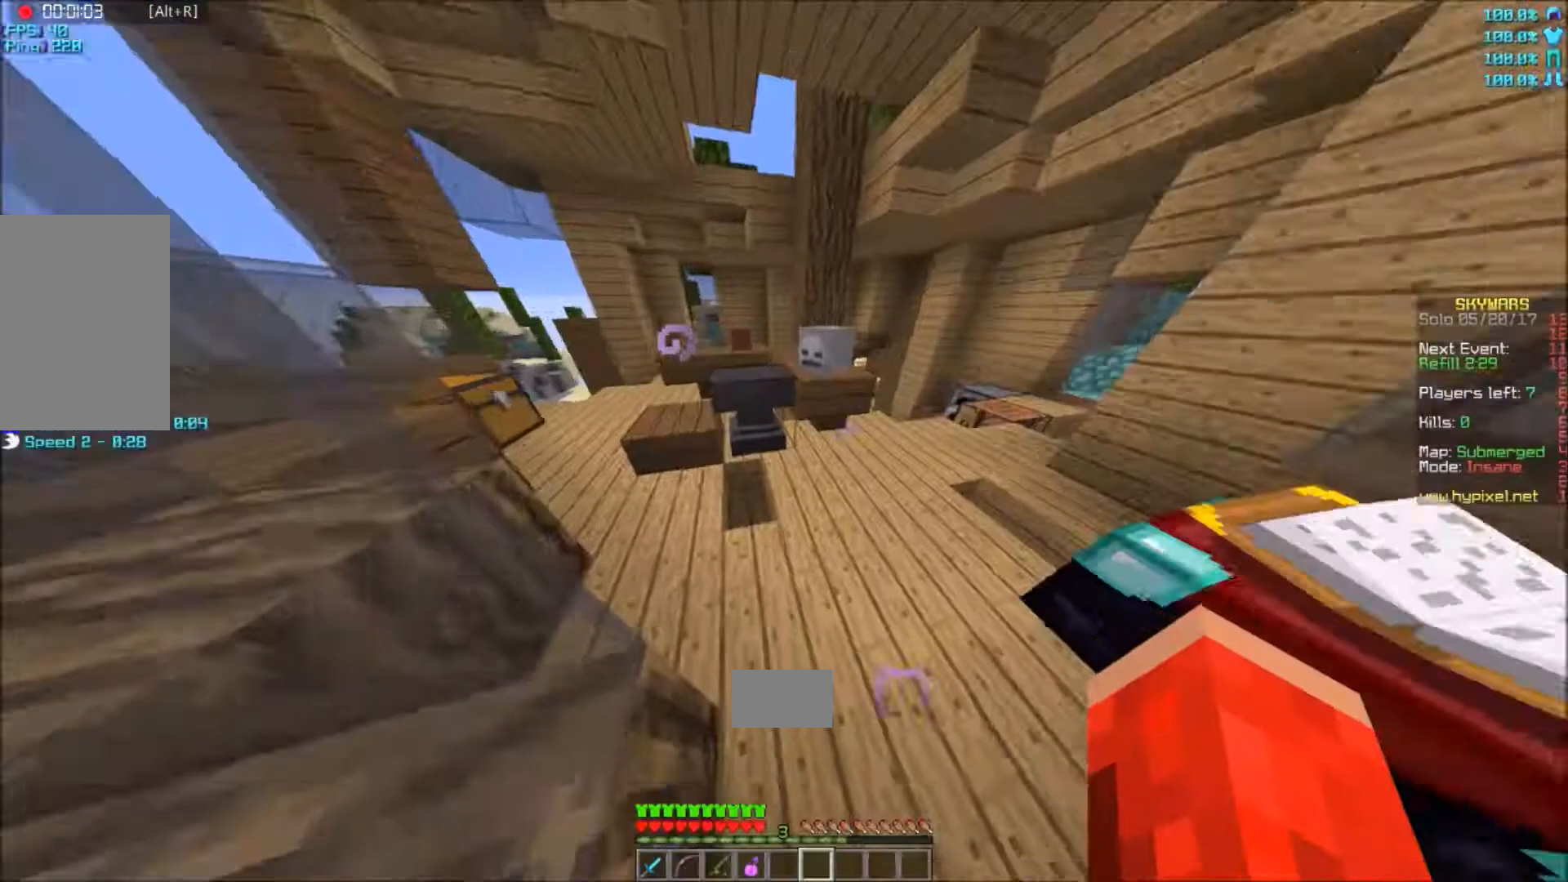
Gameplay with keyboard and mouse; each line is a JSON object with the keys and mouse buttons held at the frame after it. "events" lists presses ("down") and releases ("up") of "a", "d", "s", "w", "mouse_left" and "mouse_right" between this image and that frame as [ms after this image, input, new state], when the widget could be followed in between. "mouse_left", "mouse_right" = the "left", "right" buttons of the "mouse" list. No other keys are recorded. Fast repeated clicks can show as one long hold. Mouse movement is not recorded.
{"keys": ["w"], "mouse": [], "events": [[134, "w", "down"]]}
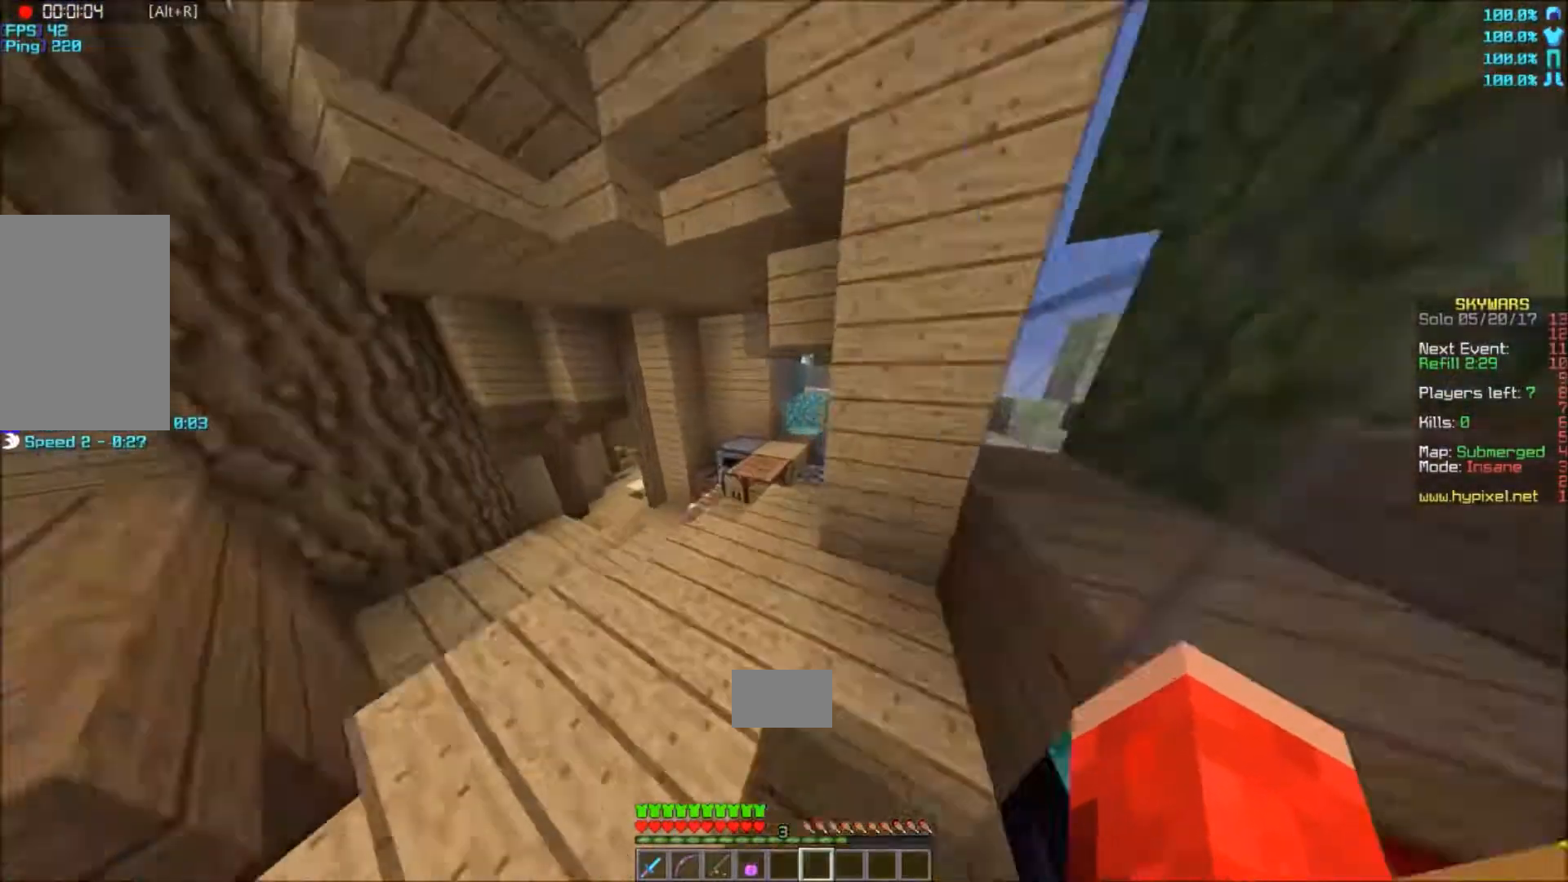
{"keys": ["a", "w"], "mouse": [], "events": [[100, "a", "down"]]}
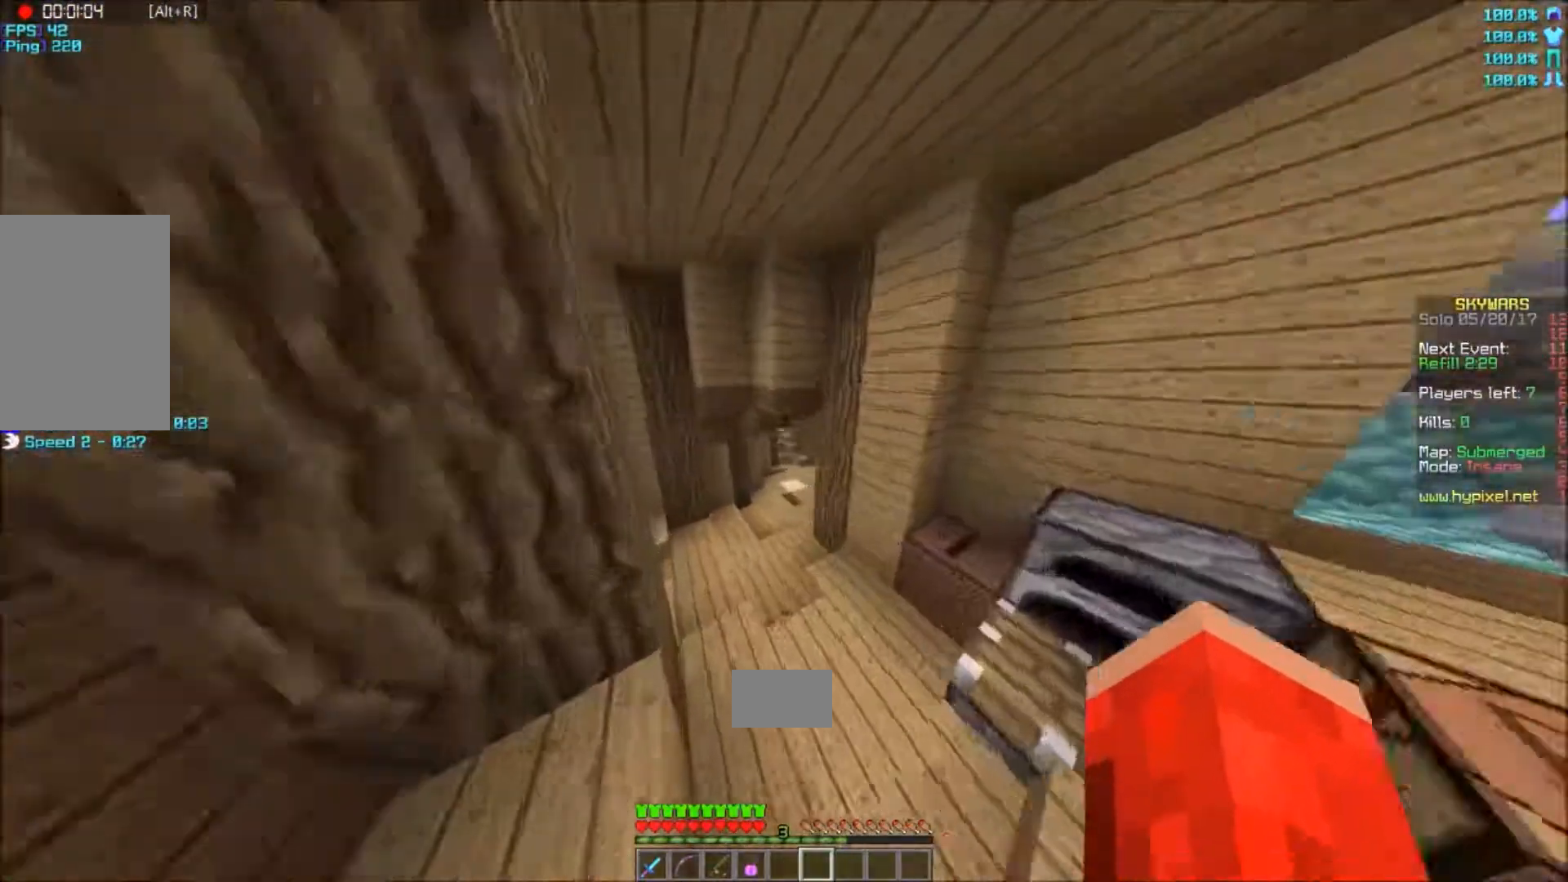
{"keys": ["w"], "mouse": [], "events": [[34, "a", "up"]]}
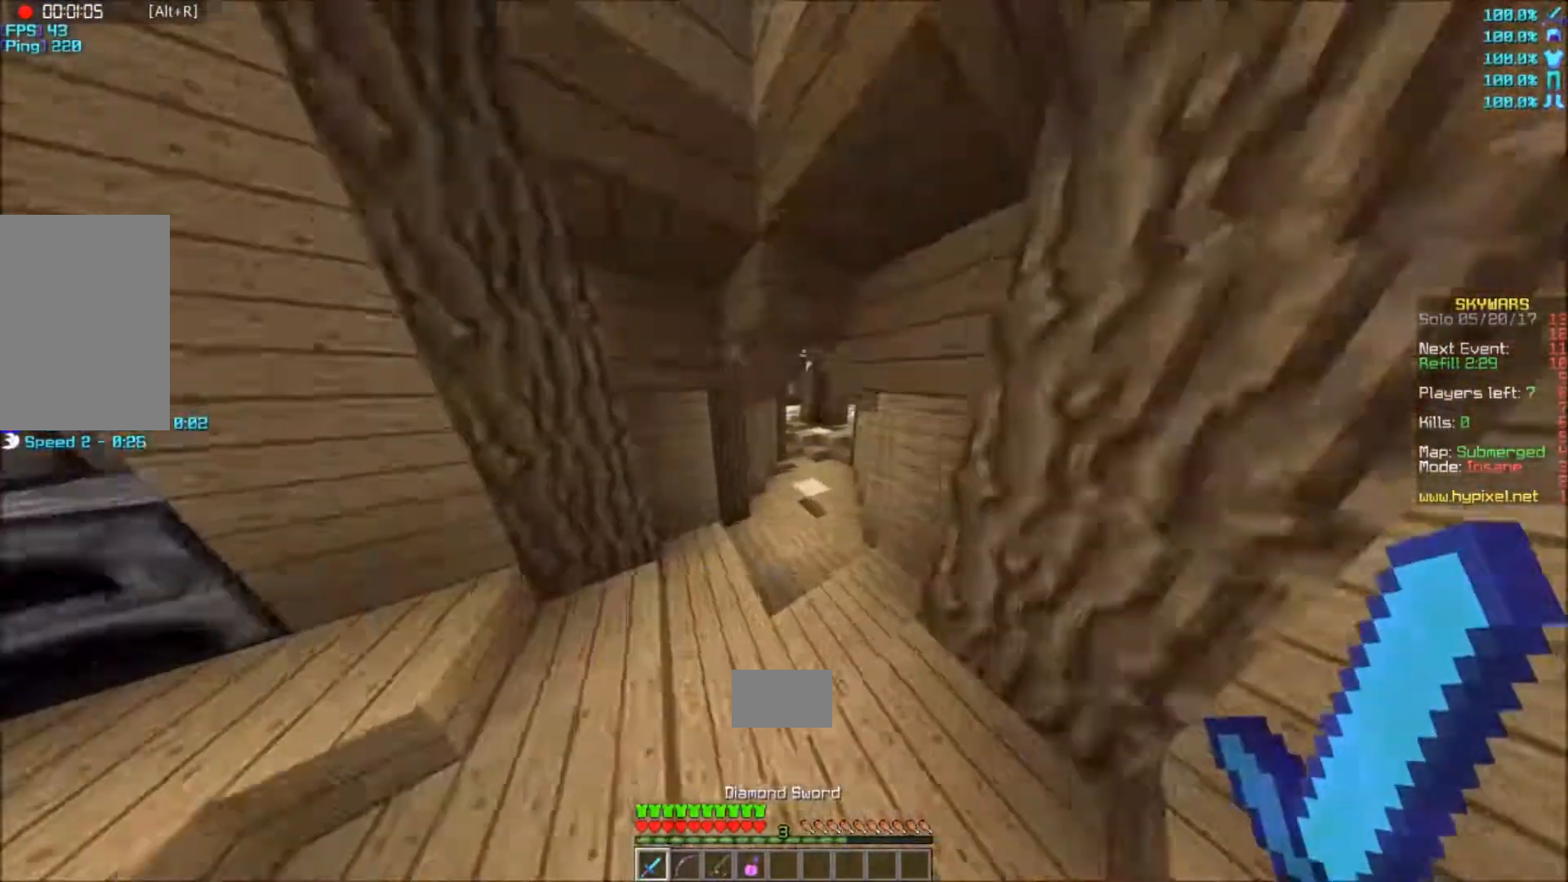
{"keys": ["w"], "mouse": [], "events": []}
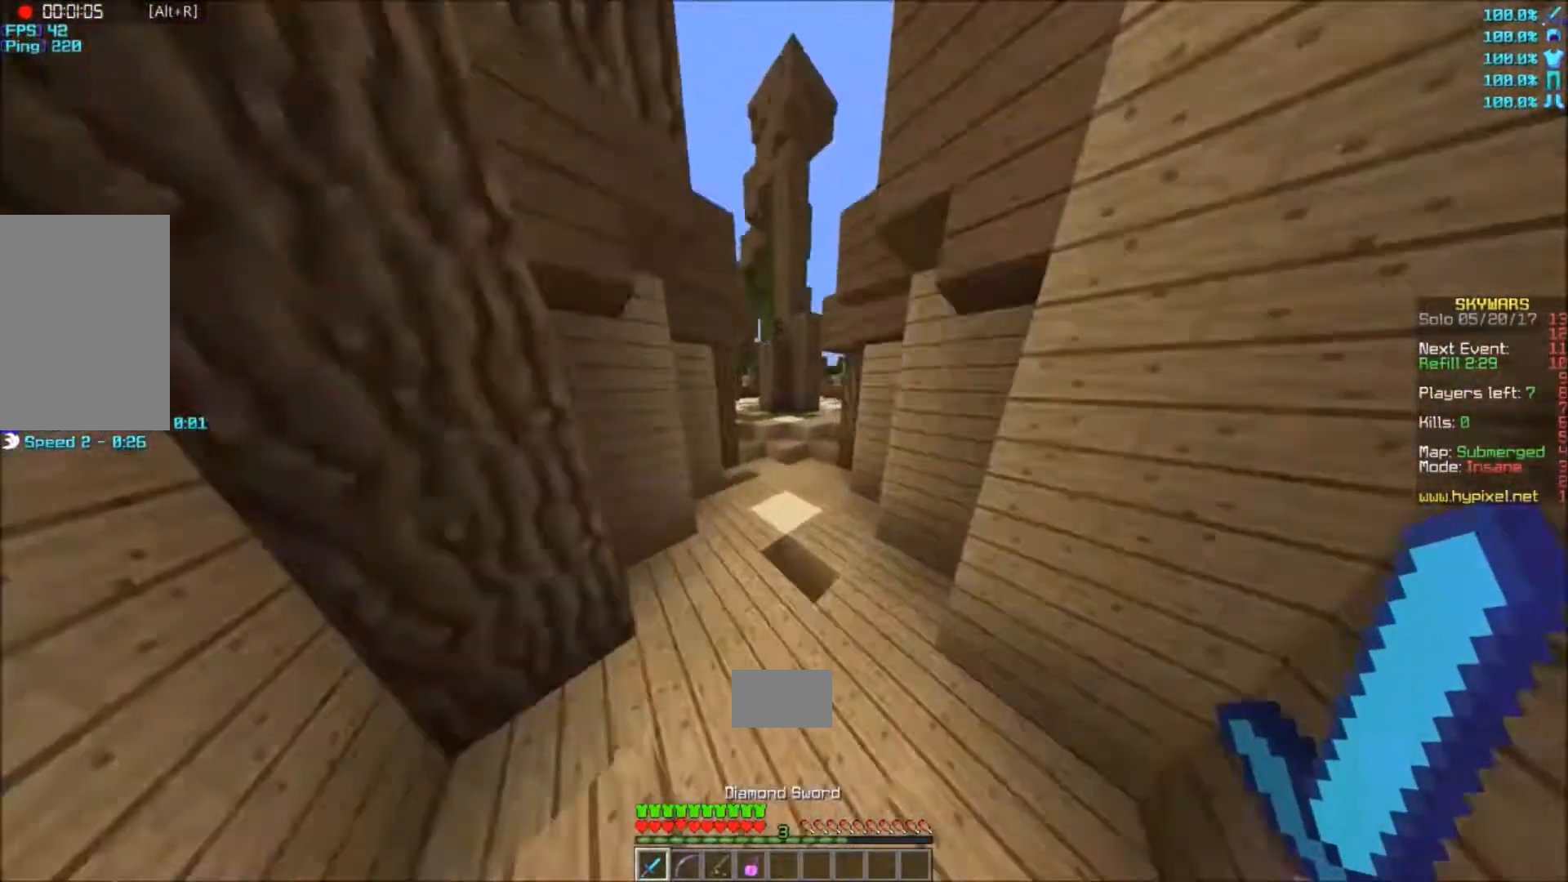
{"keys": ["w"], "mouse": [], "events": []}
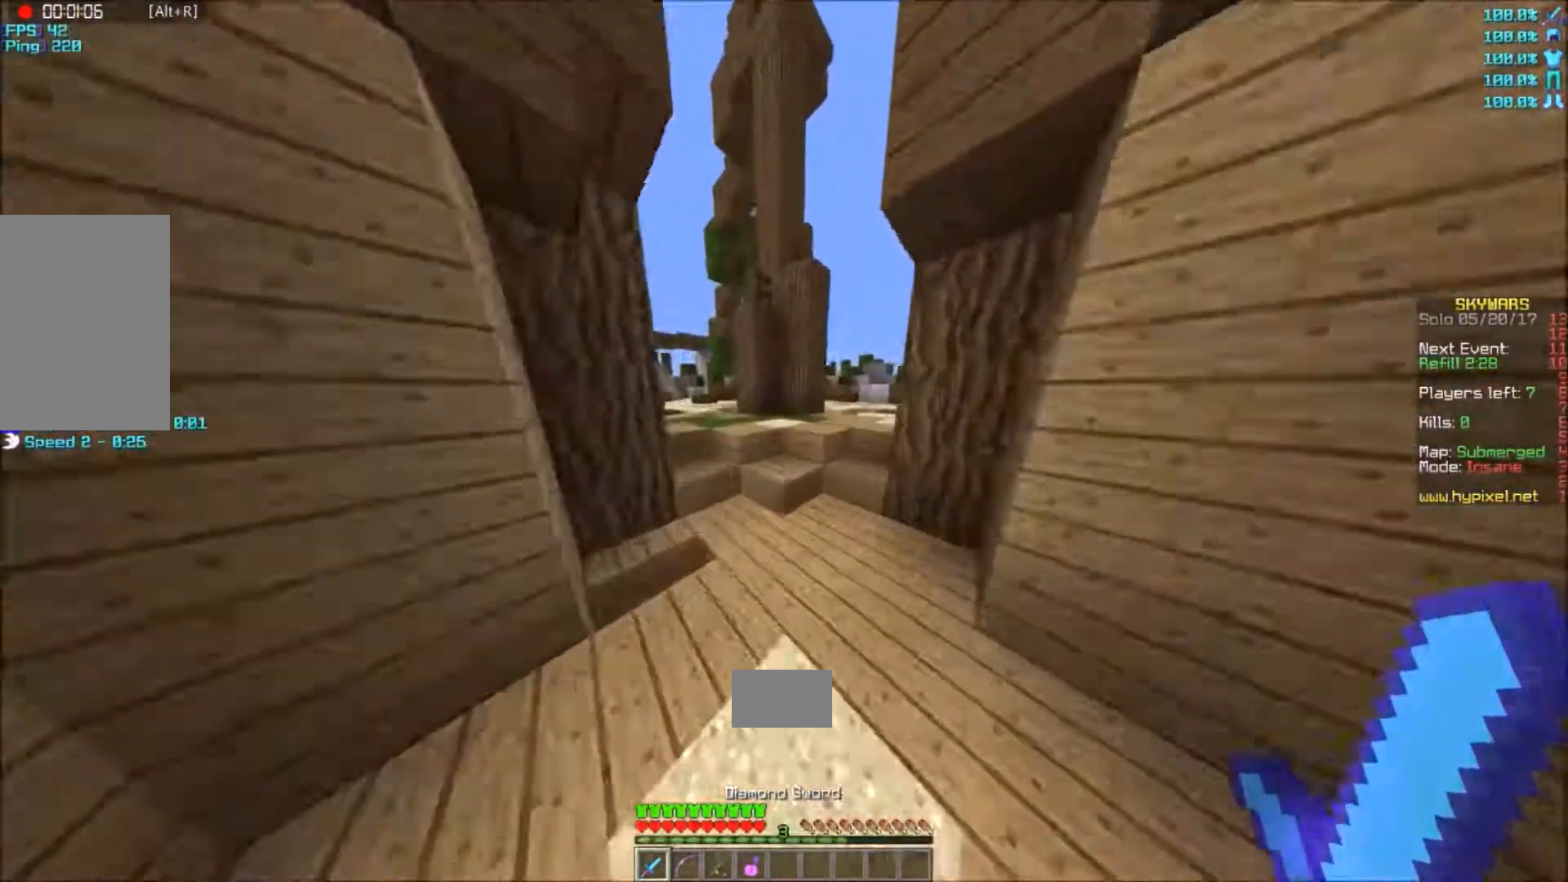
{"keys": ["w"], "mouse": [], "events": []}
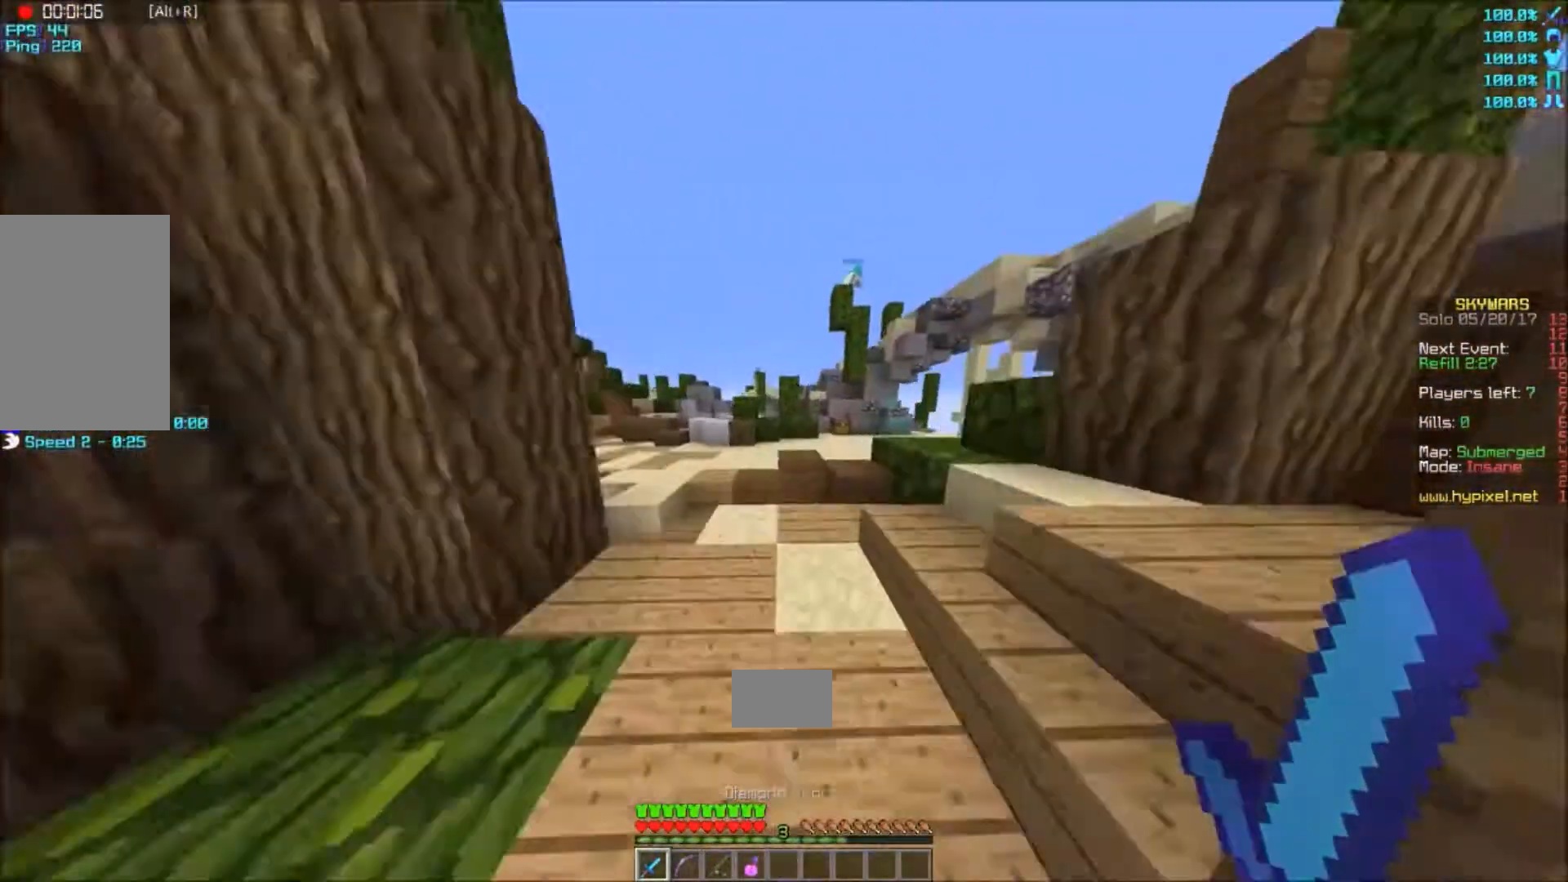
{"keys": ["w"], "mouse": [], "events": []}
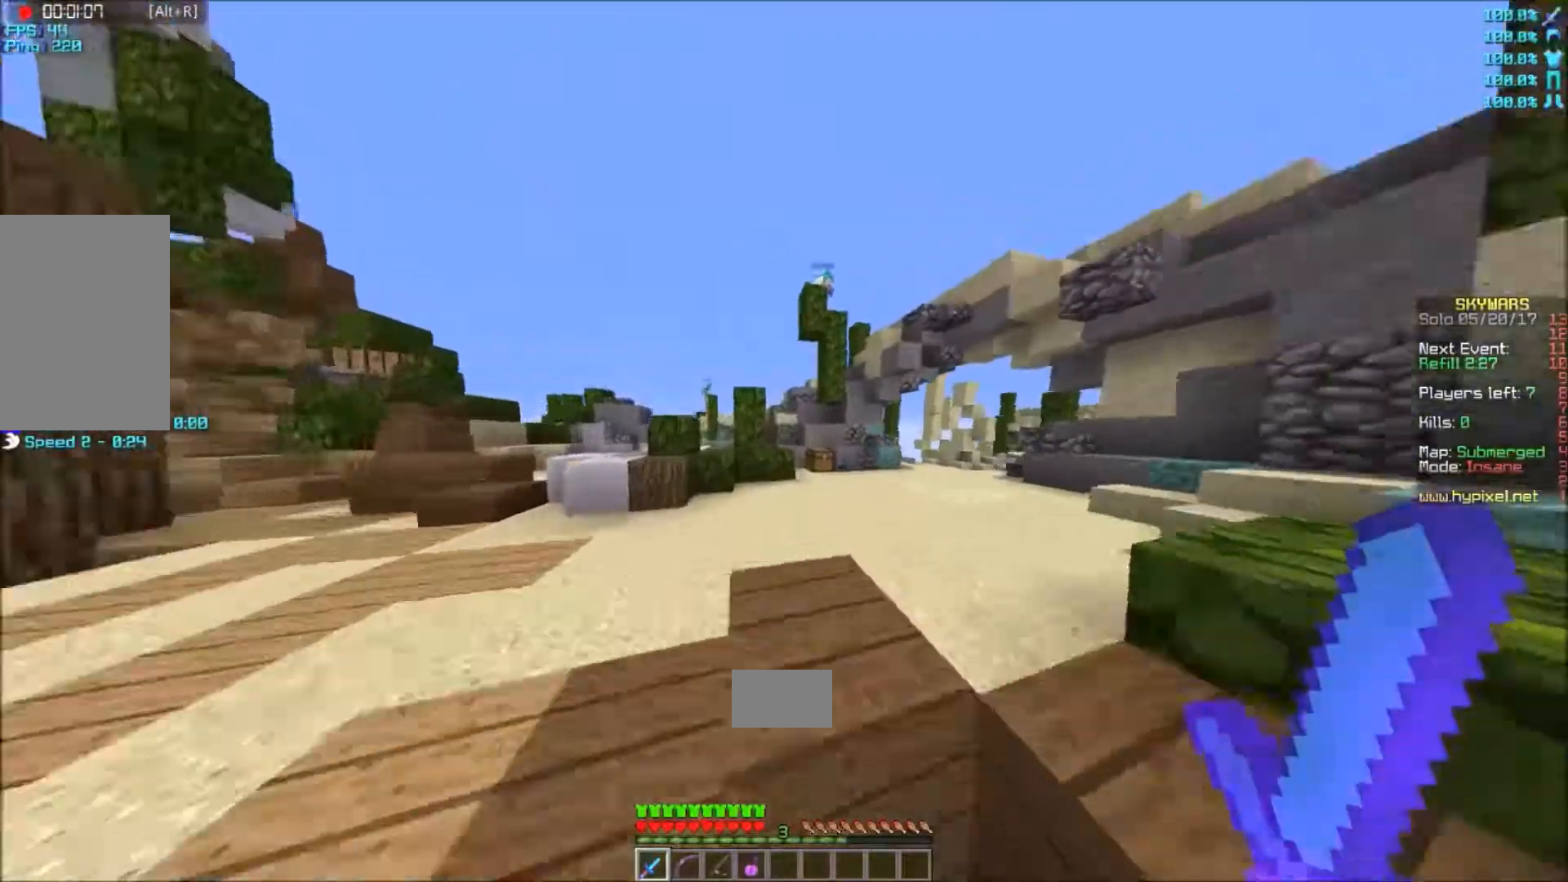
{"keys": [], "mouse": ["right"], "events": [[33, "w", "up"], [167, "mouse_right", "down"]]}
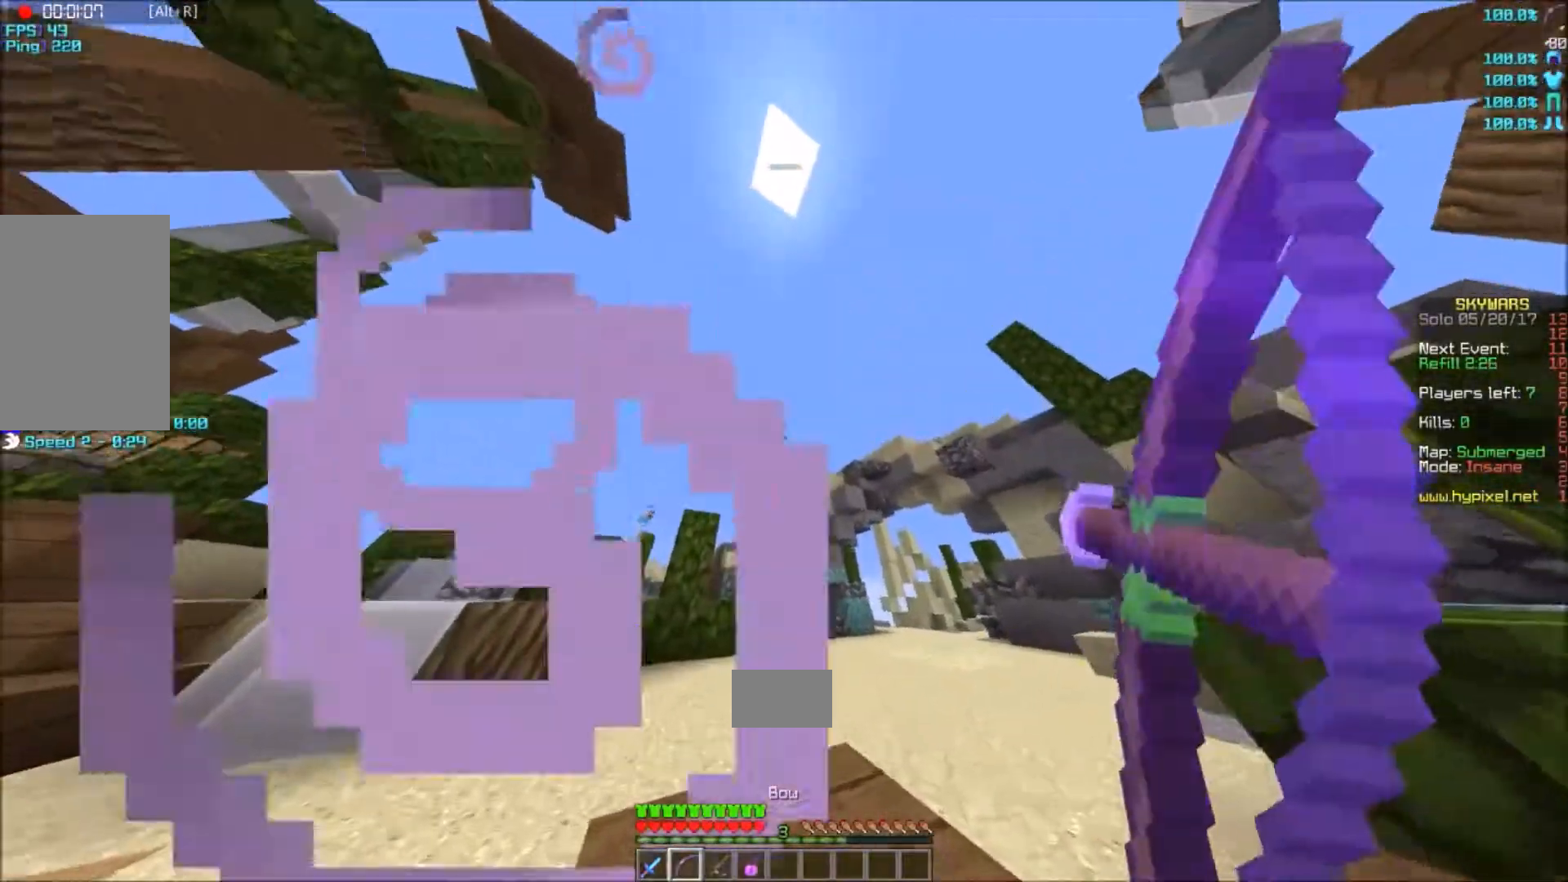
{"keys": [], "mouse": ["right"]}
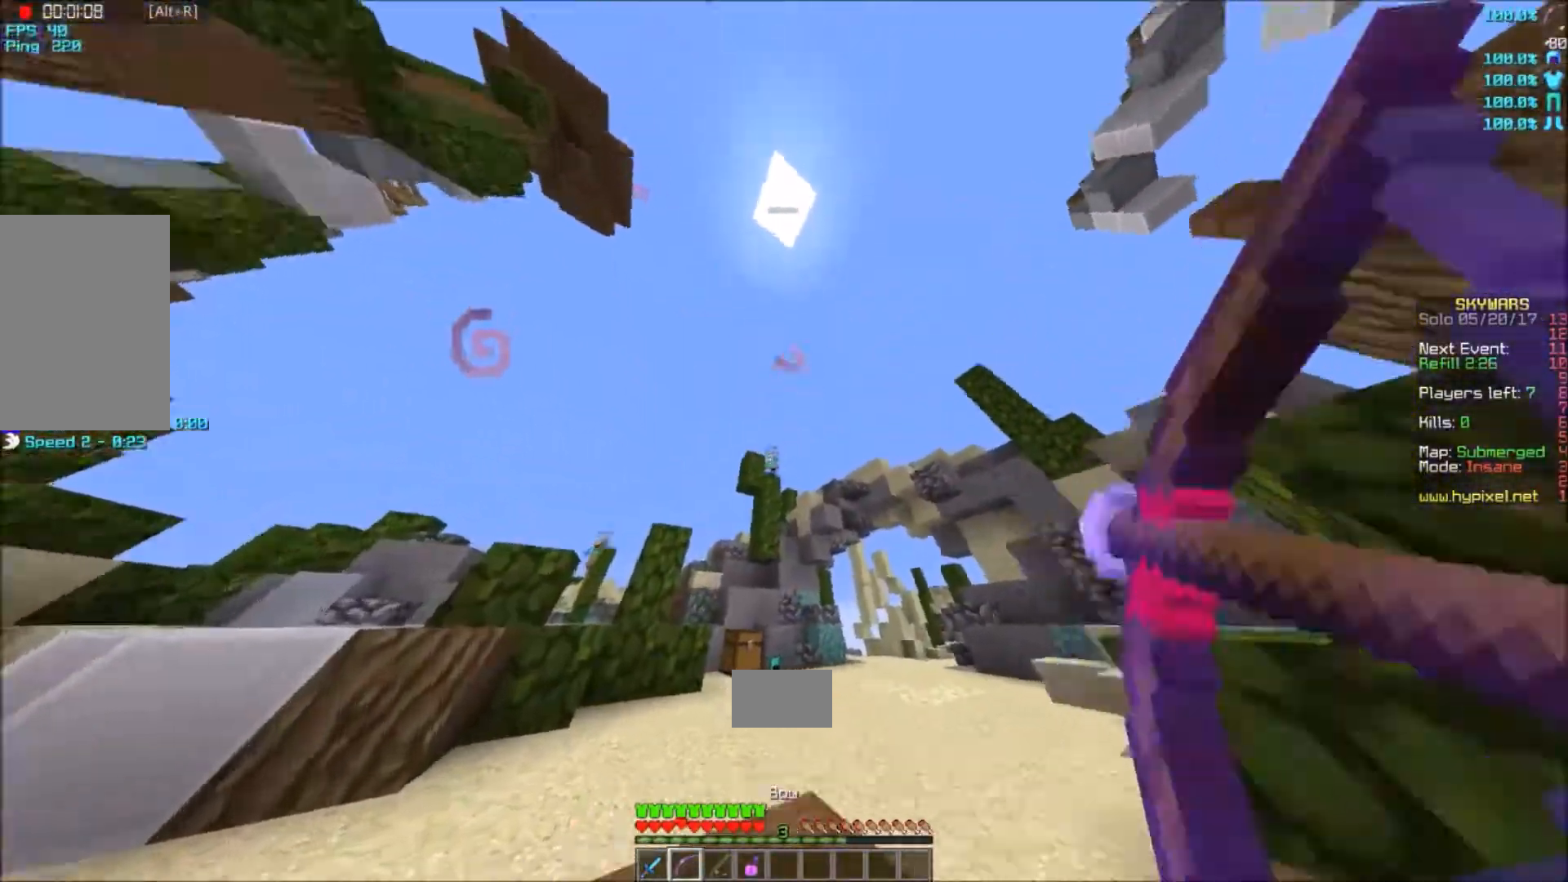
{"keys": ["w"], "mouse": [], "events": [[167, "w", "down"], [267, "mouse_right", "up"]]}
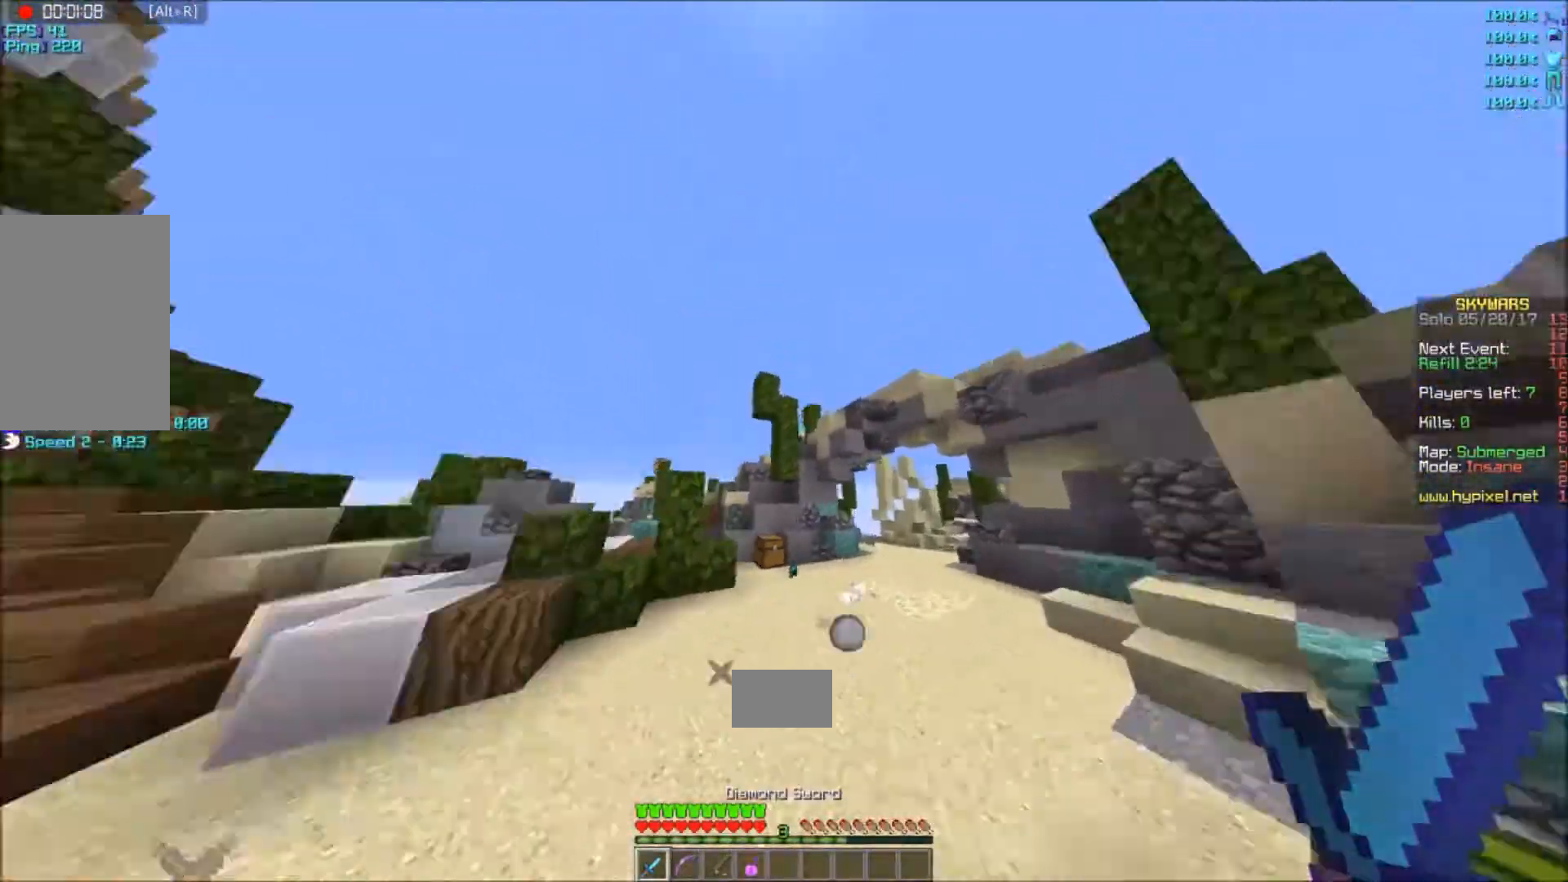
{"keys": ["w"], "mouse": [], "events": [[301, "mouse_left", "down"], [401, "mouse_left", "up"]]}
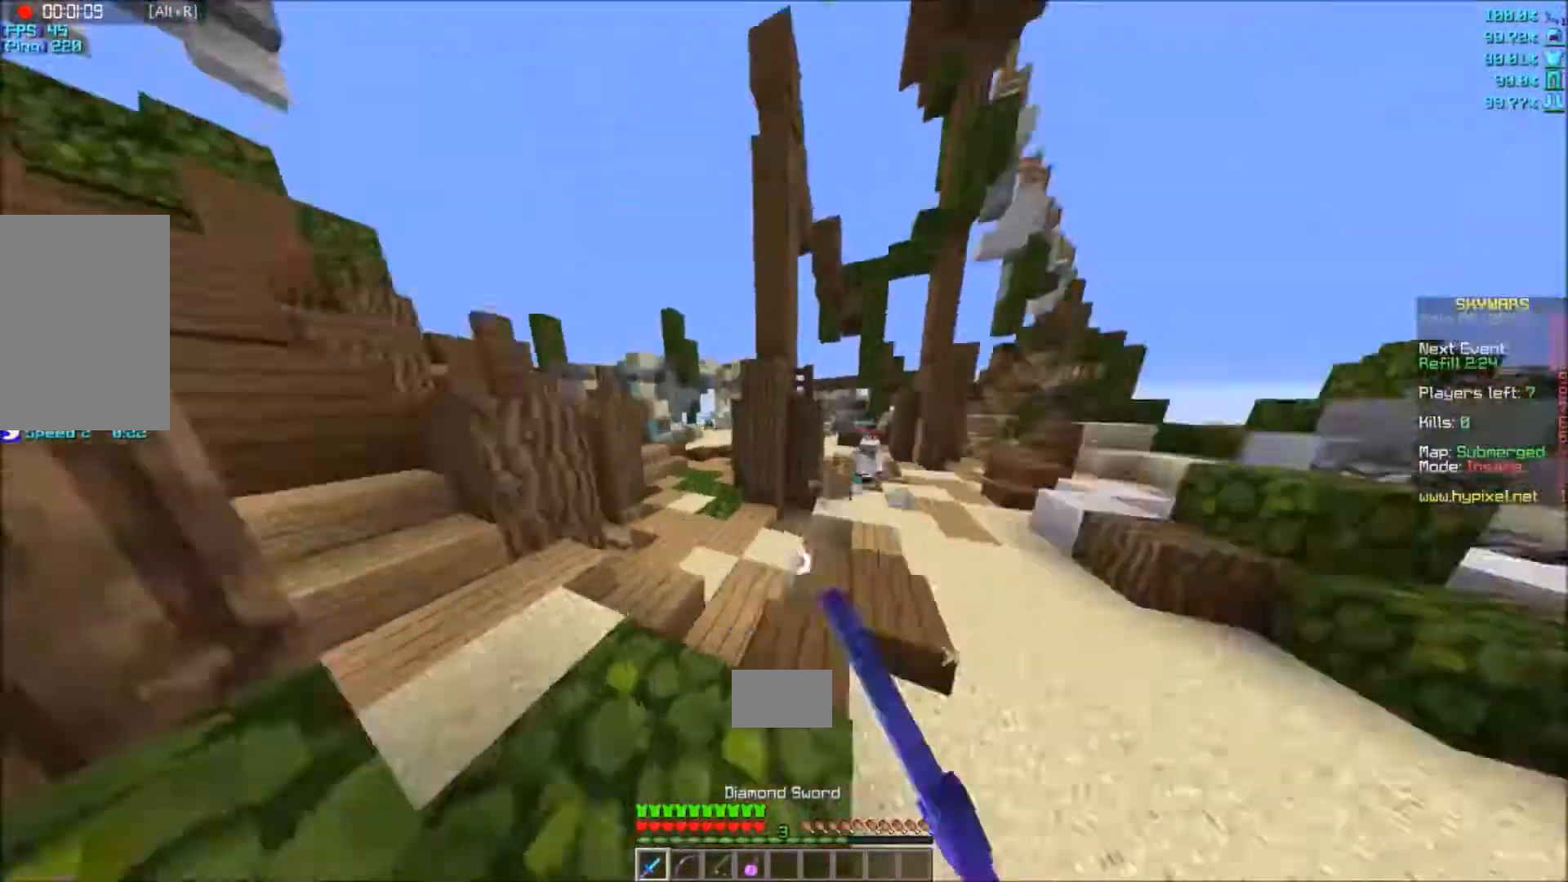
{"keys": ["w"], "mouse": ["left"], "events": [[100, "mouse_left", "down"]]}
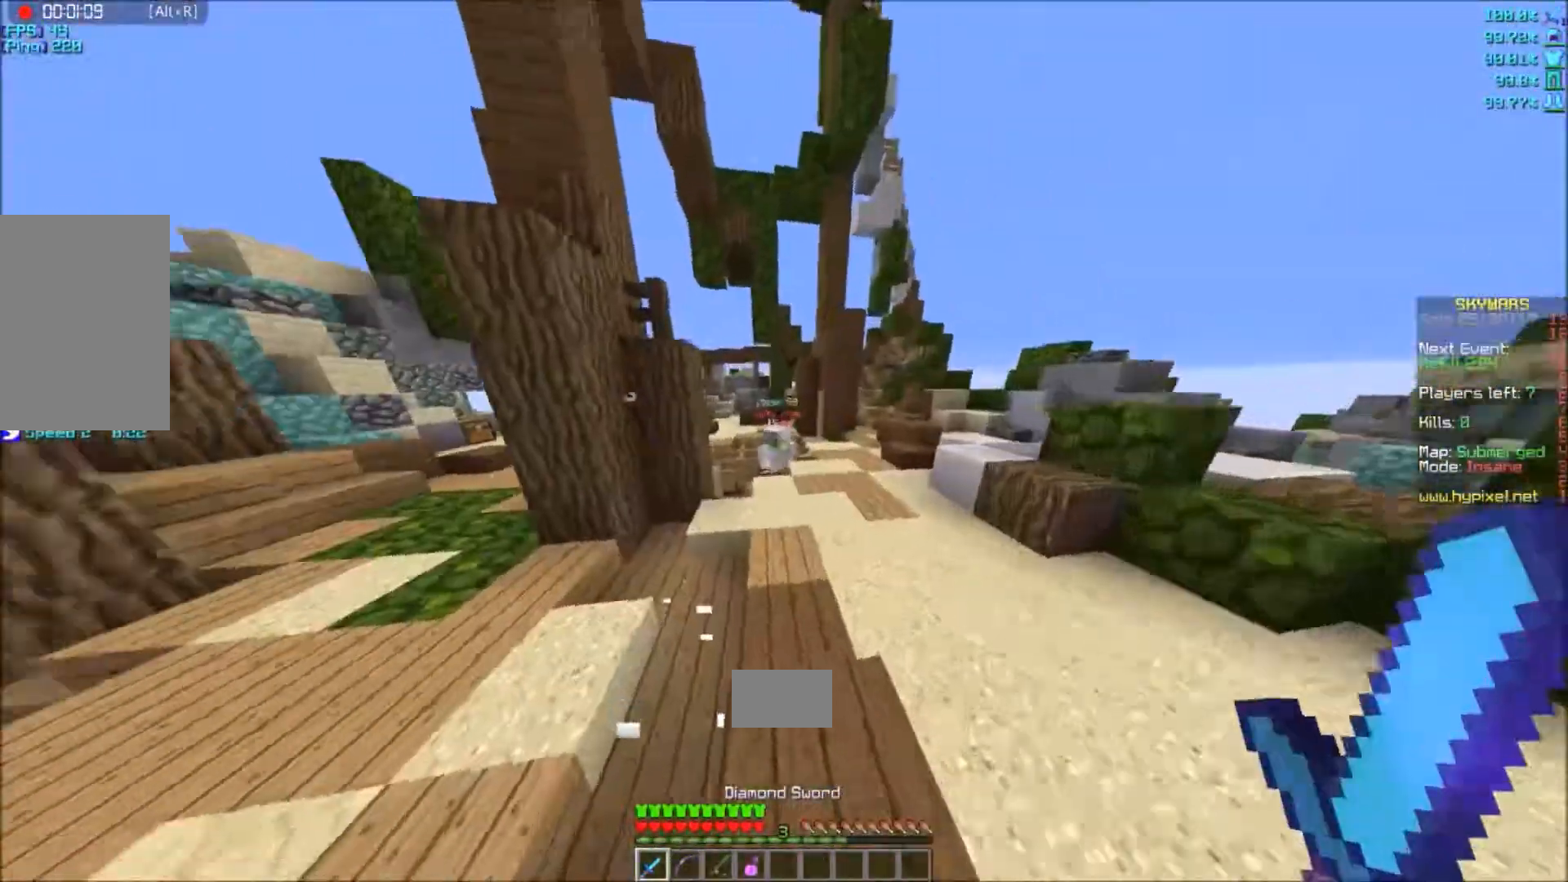
{"keys": ["w"], "mouse": ["left"], "events": []}
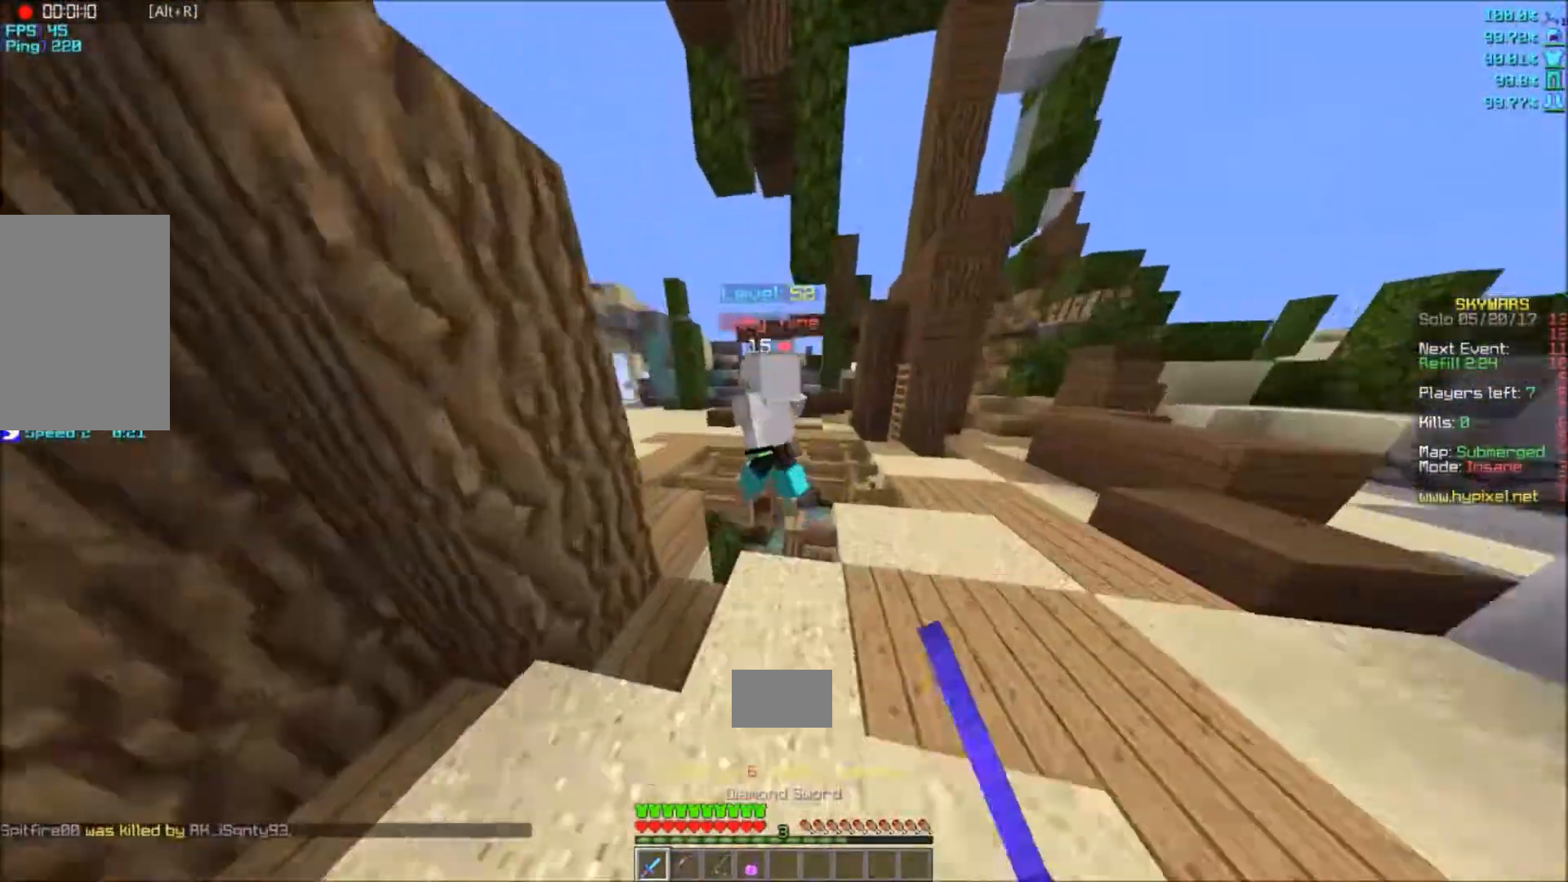
{"keys": ["s"], "mouse": ["left"], "events": [[200, "s", "down"], [200, "w", "up"]]}
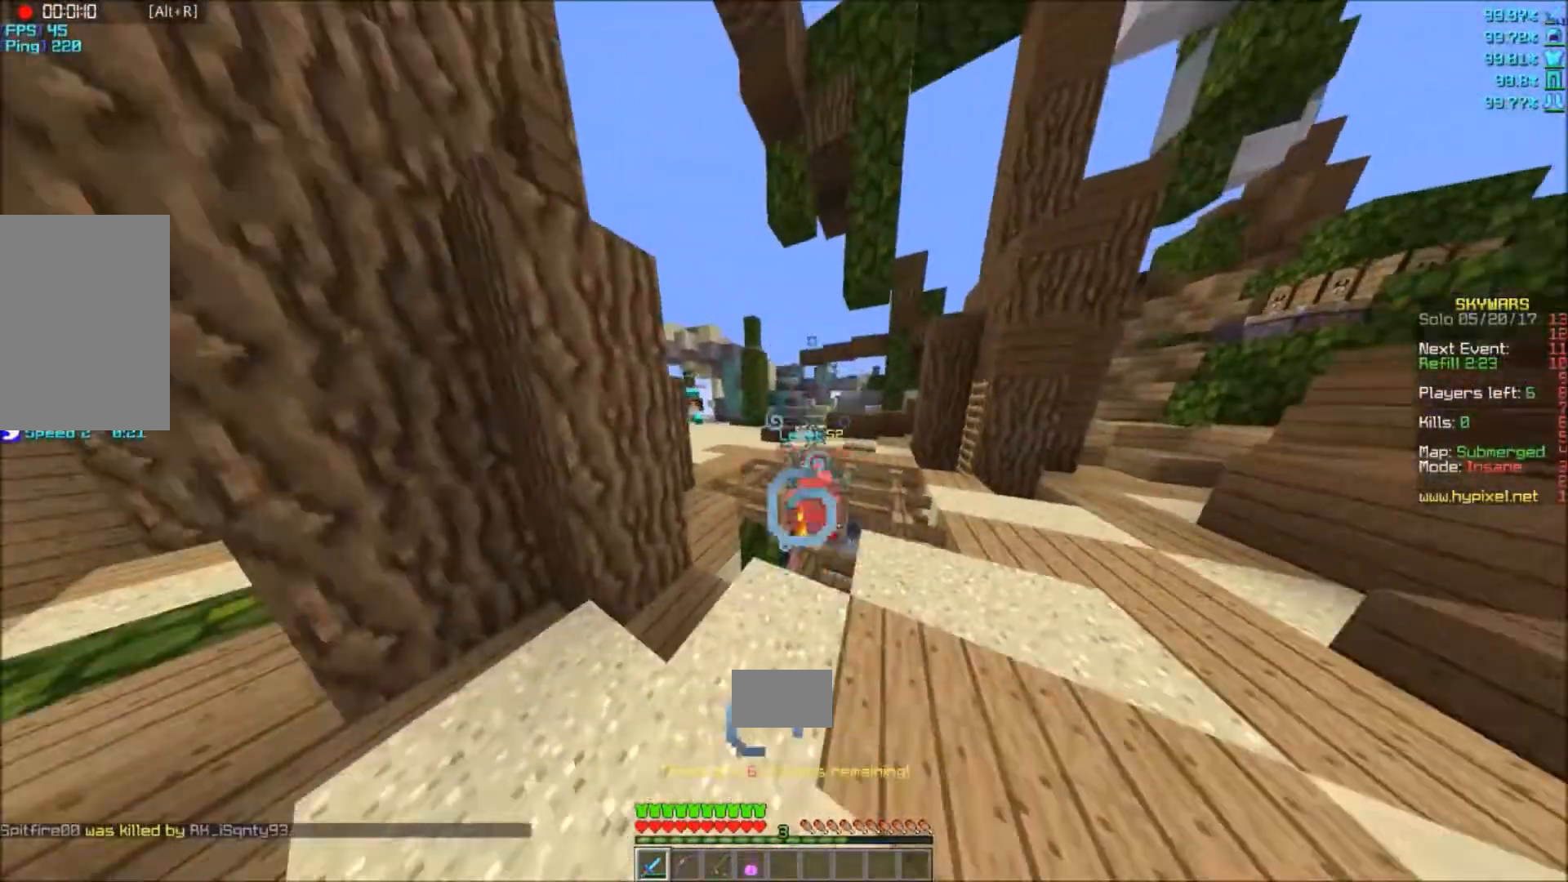
{"keys": [], "mouse": [], "events": [[67, "mouse_left", "up"], [134, "s", "up"]]}
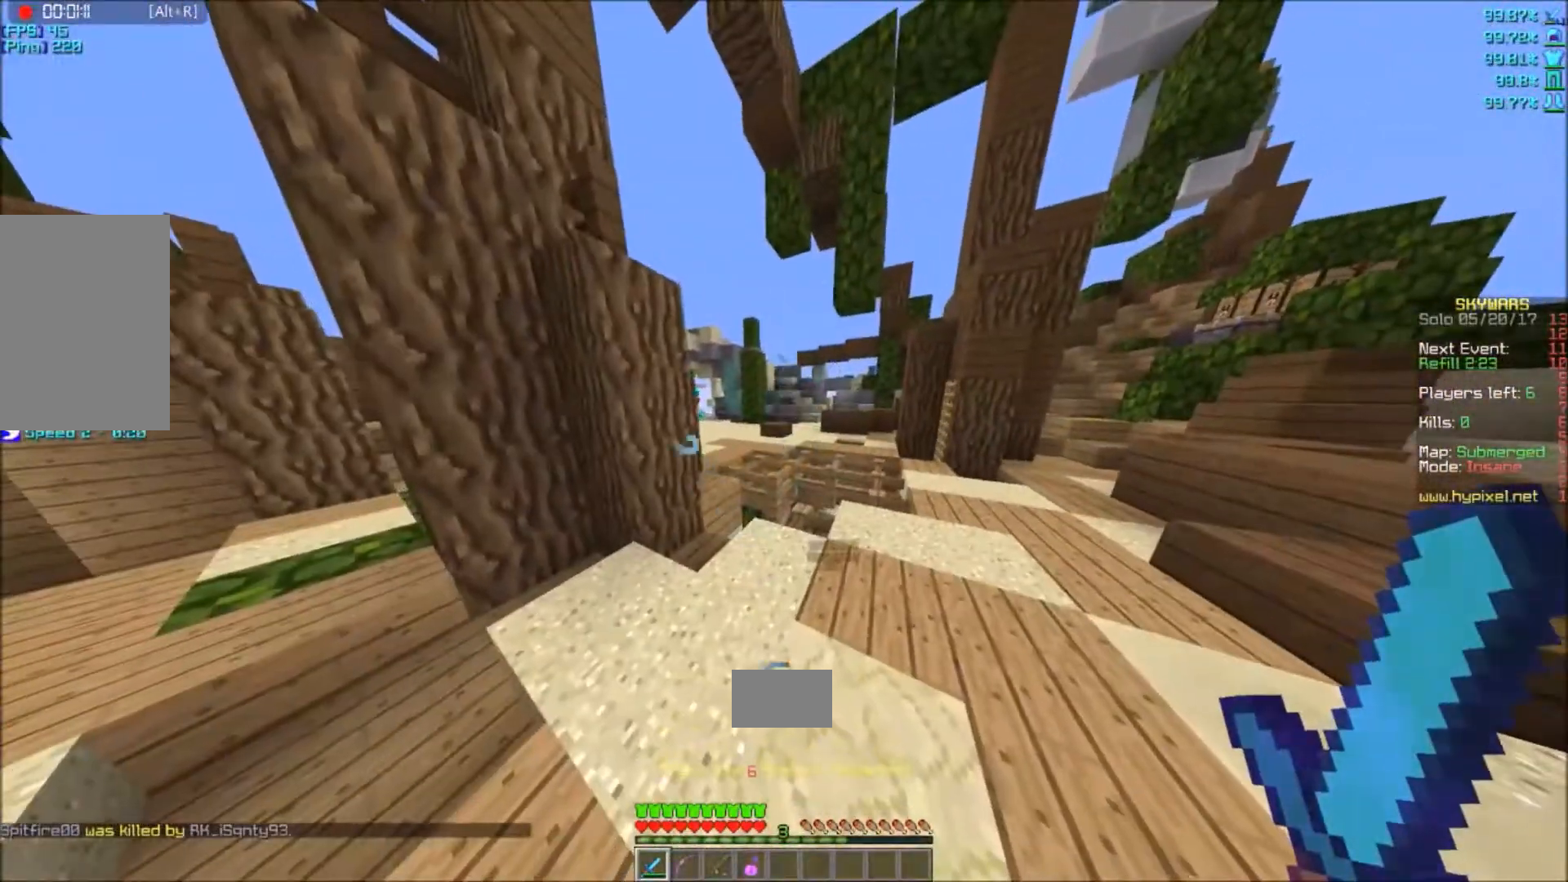
{"keys": ["d", "w"], "mouse": []}
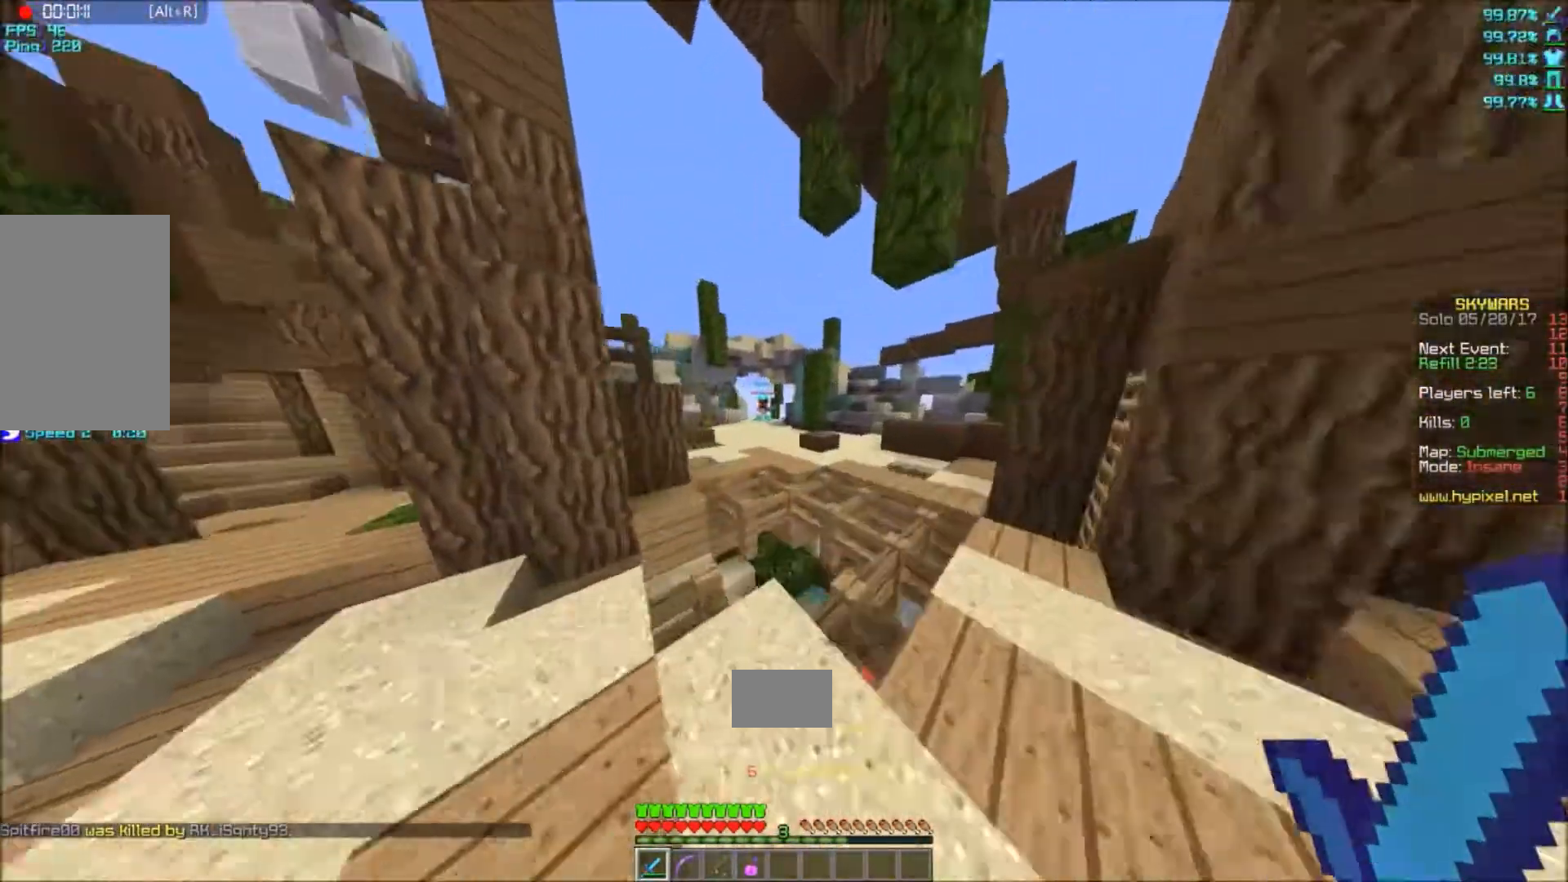
{"keys": ["w"], "mouse": [], "events": [[34, "d", "up"]]}
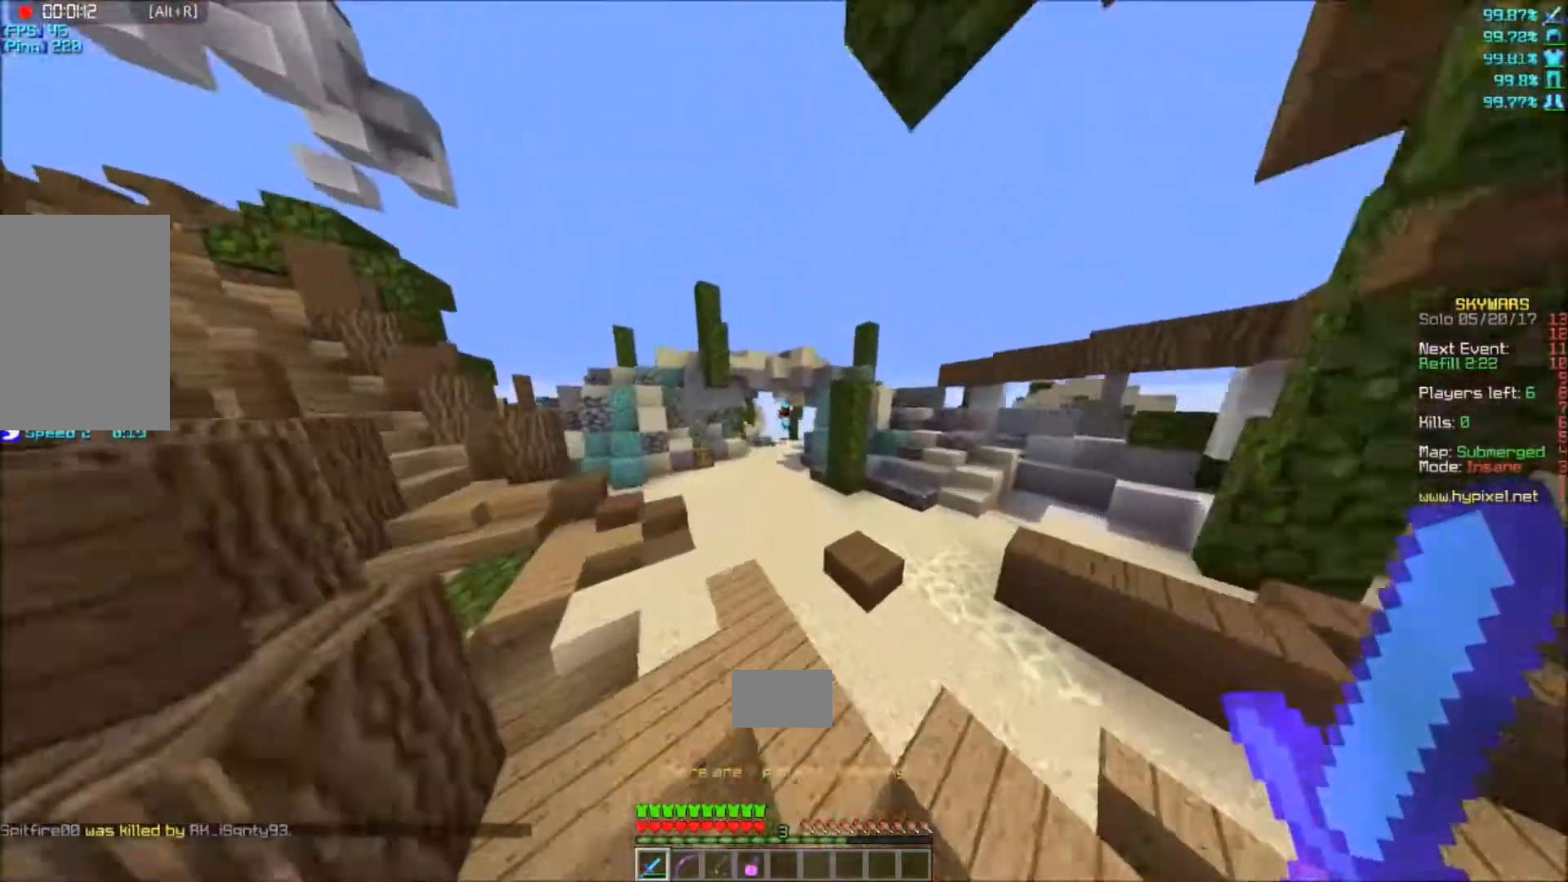
{"keys": ["w"], "mouse": [], "events": []}
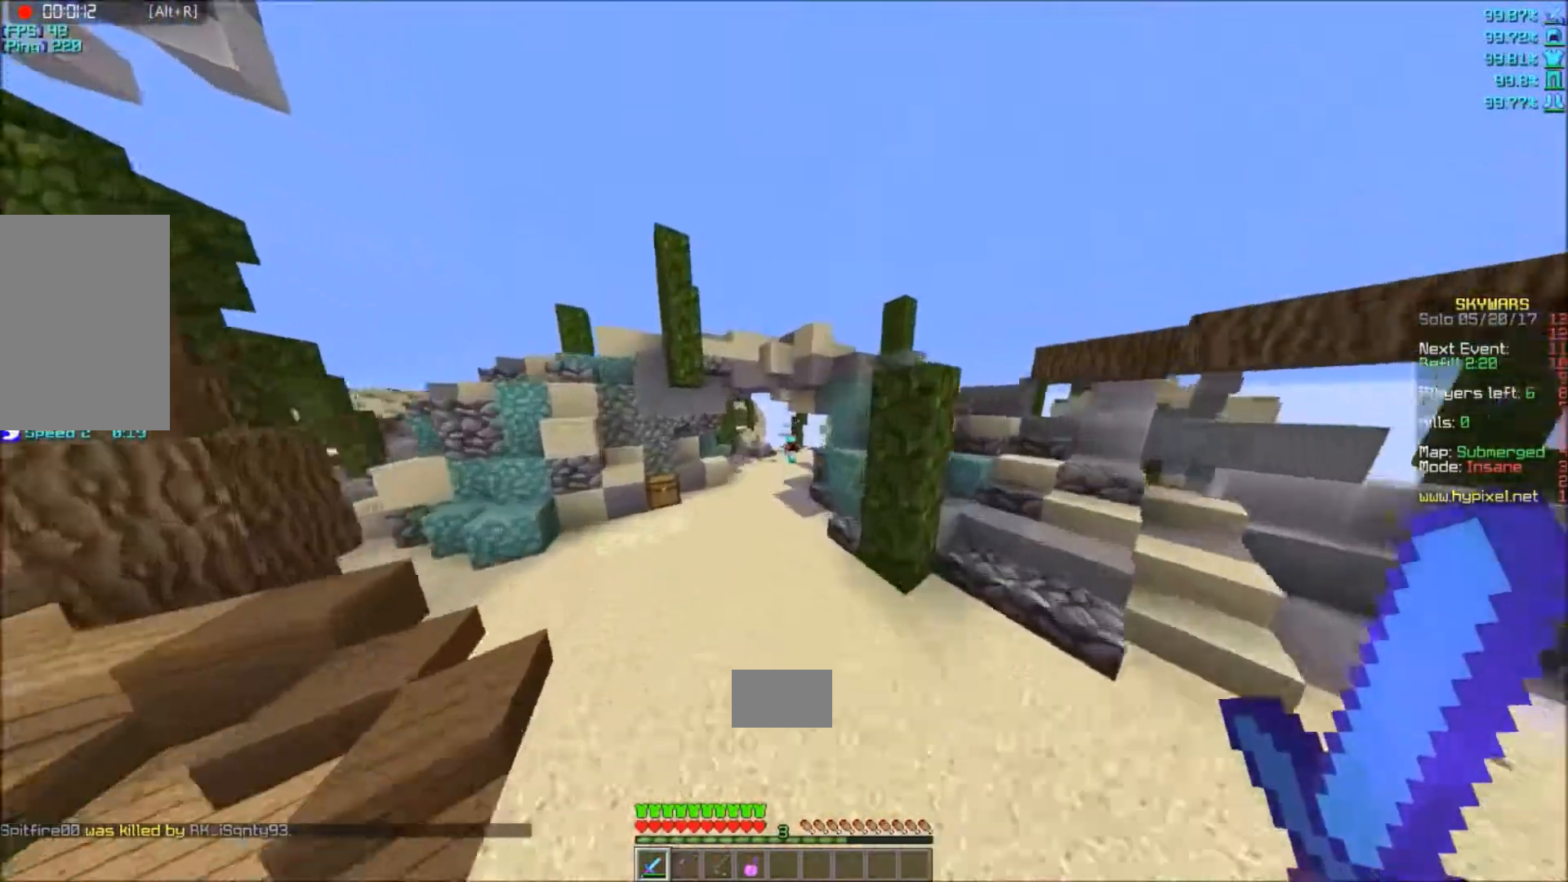
{"keys": ["w"], "mouse": [], "events": []}
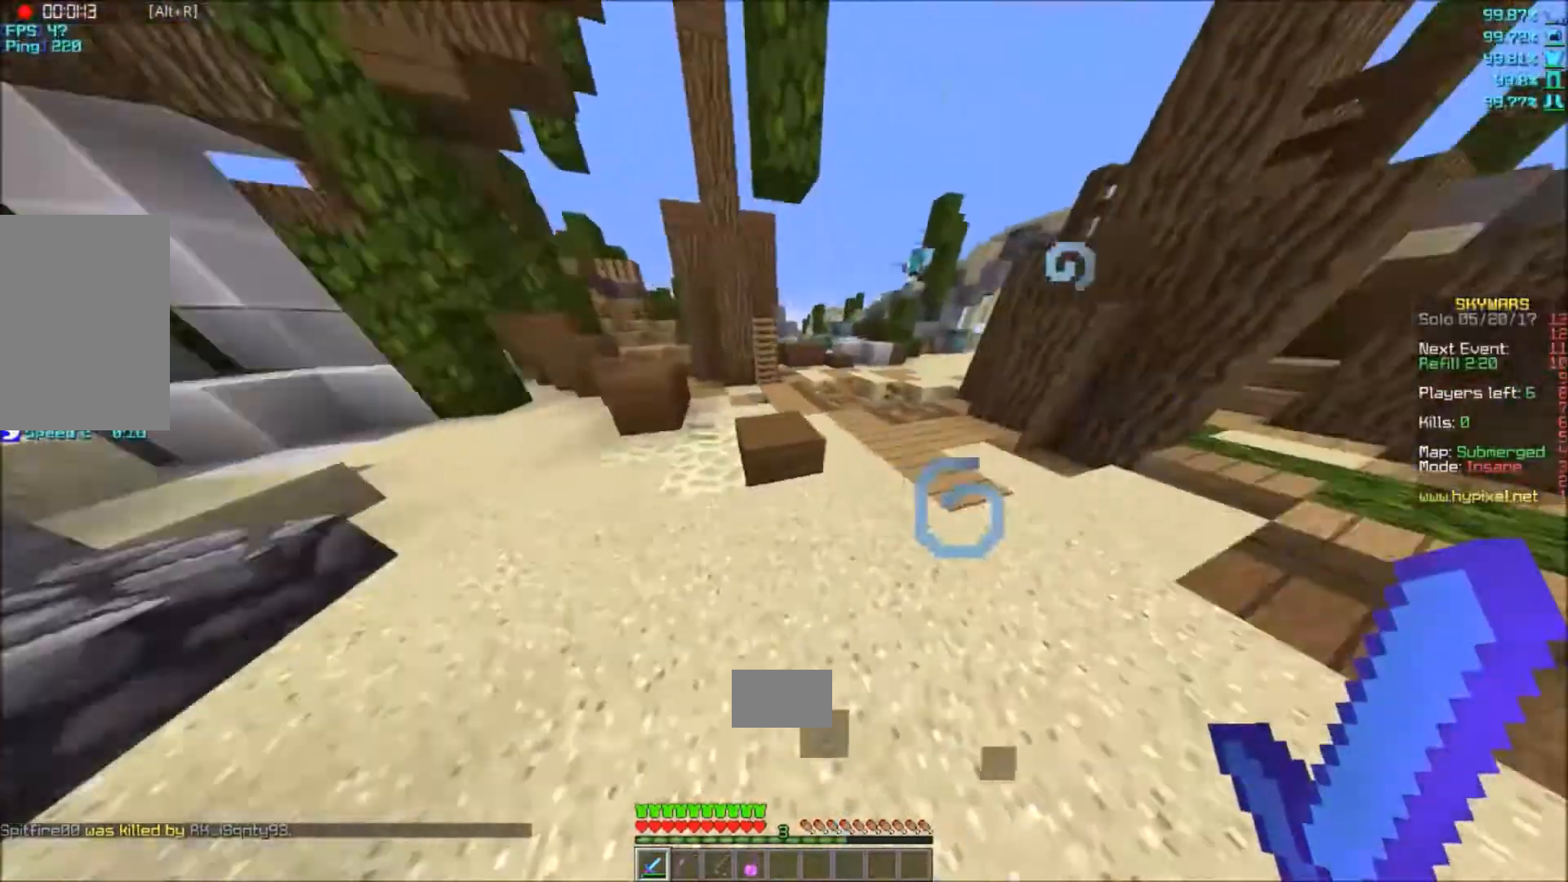
{"keys": ["w"], "mouse": [], "events": []}
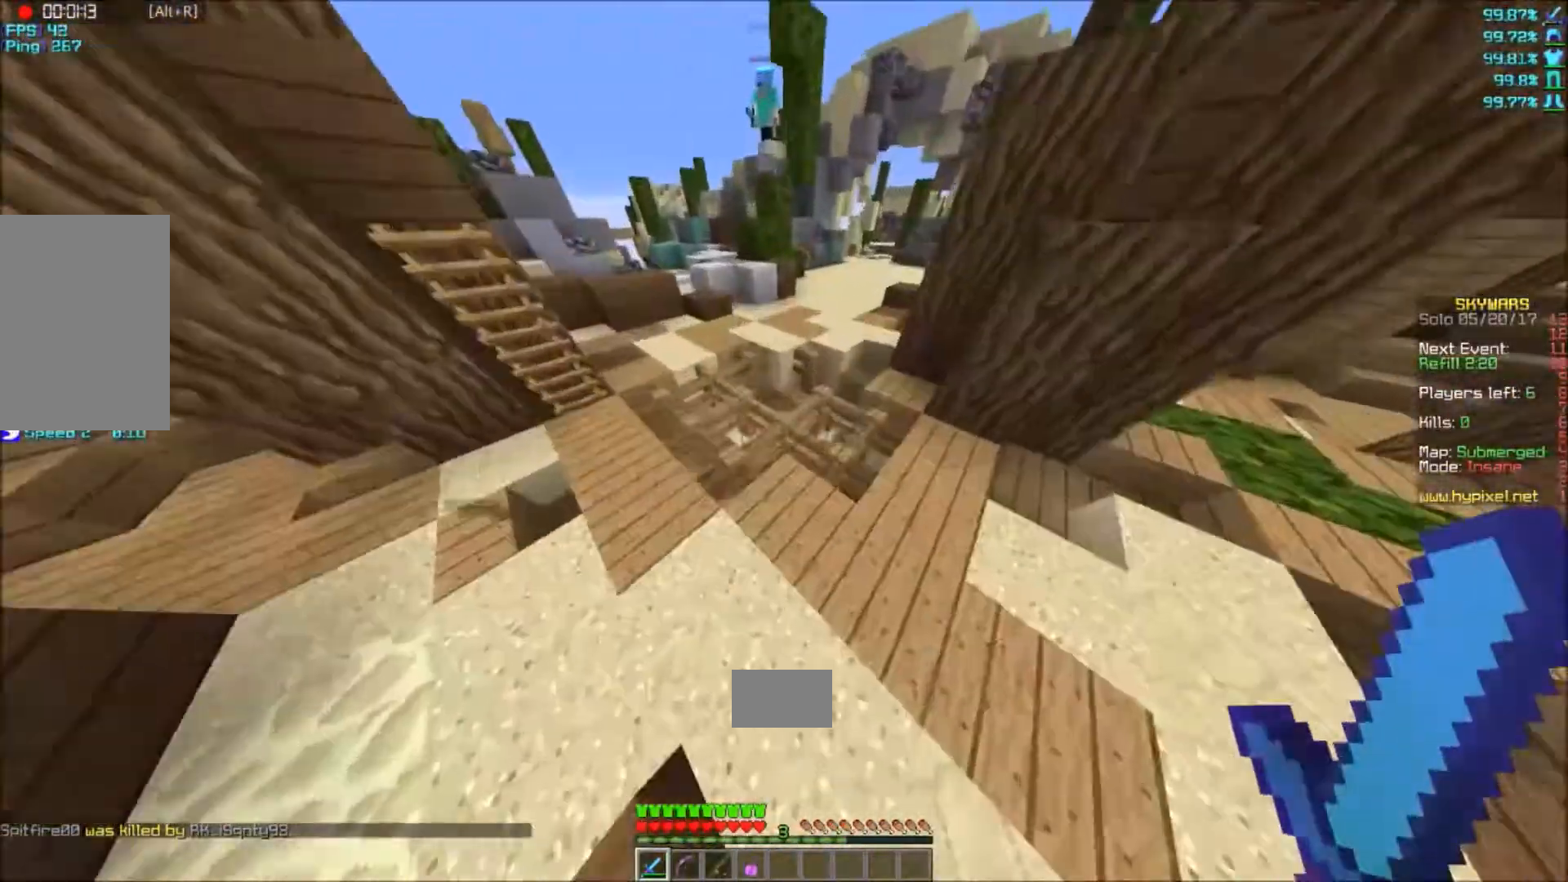
{"keys": [], "mouse": [], "events": [[468, "w", "up"]]}
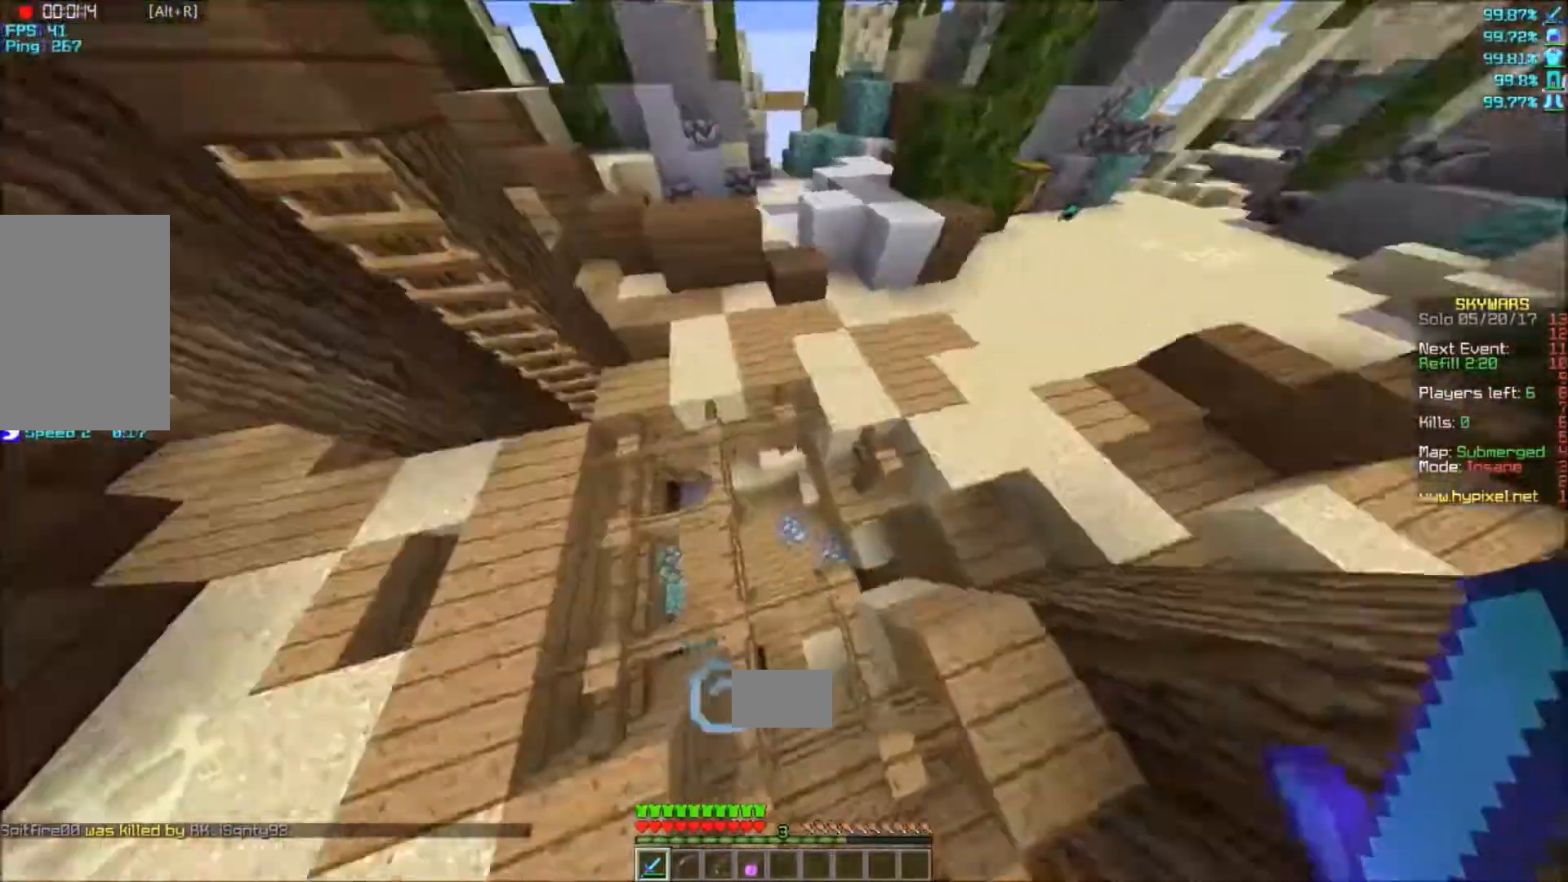
{"keys": [], "mouse": [], "events": [[67, "a", "down"], [234, "a", "up"], [334, "d", "down"], [467, "d", "up"]]}
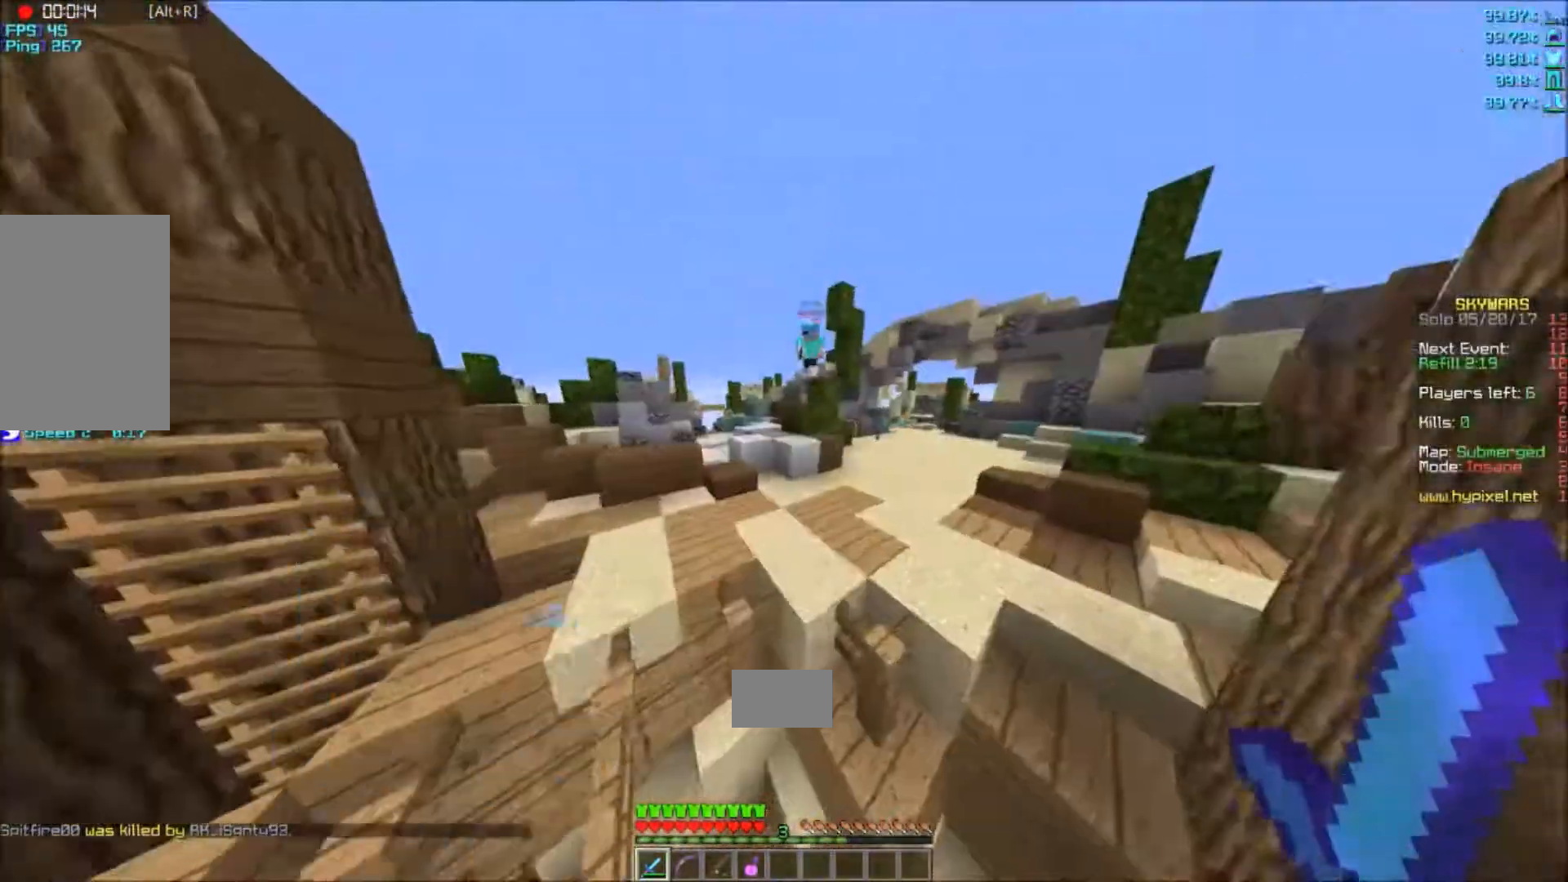
{"keys": ["w"], "mouse": [], "events": [[167, "s", "down"], [334, "s", "up"], [468, "w", "down"]]}
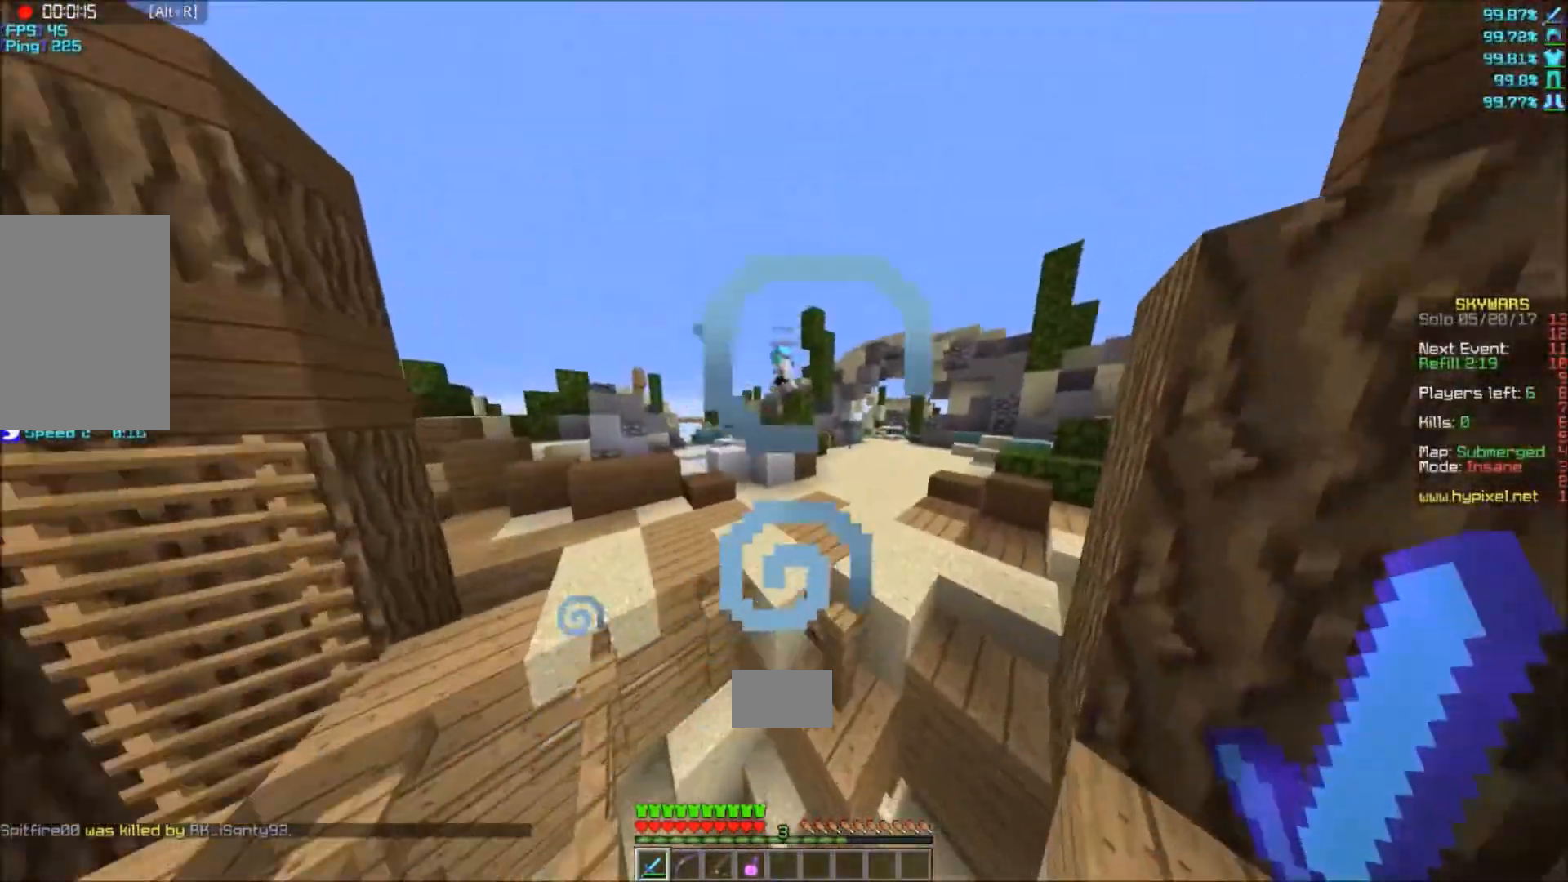
{"keys": ["a", "w"], "mouse": [], "events": [[467, "a", "down"]]}
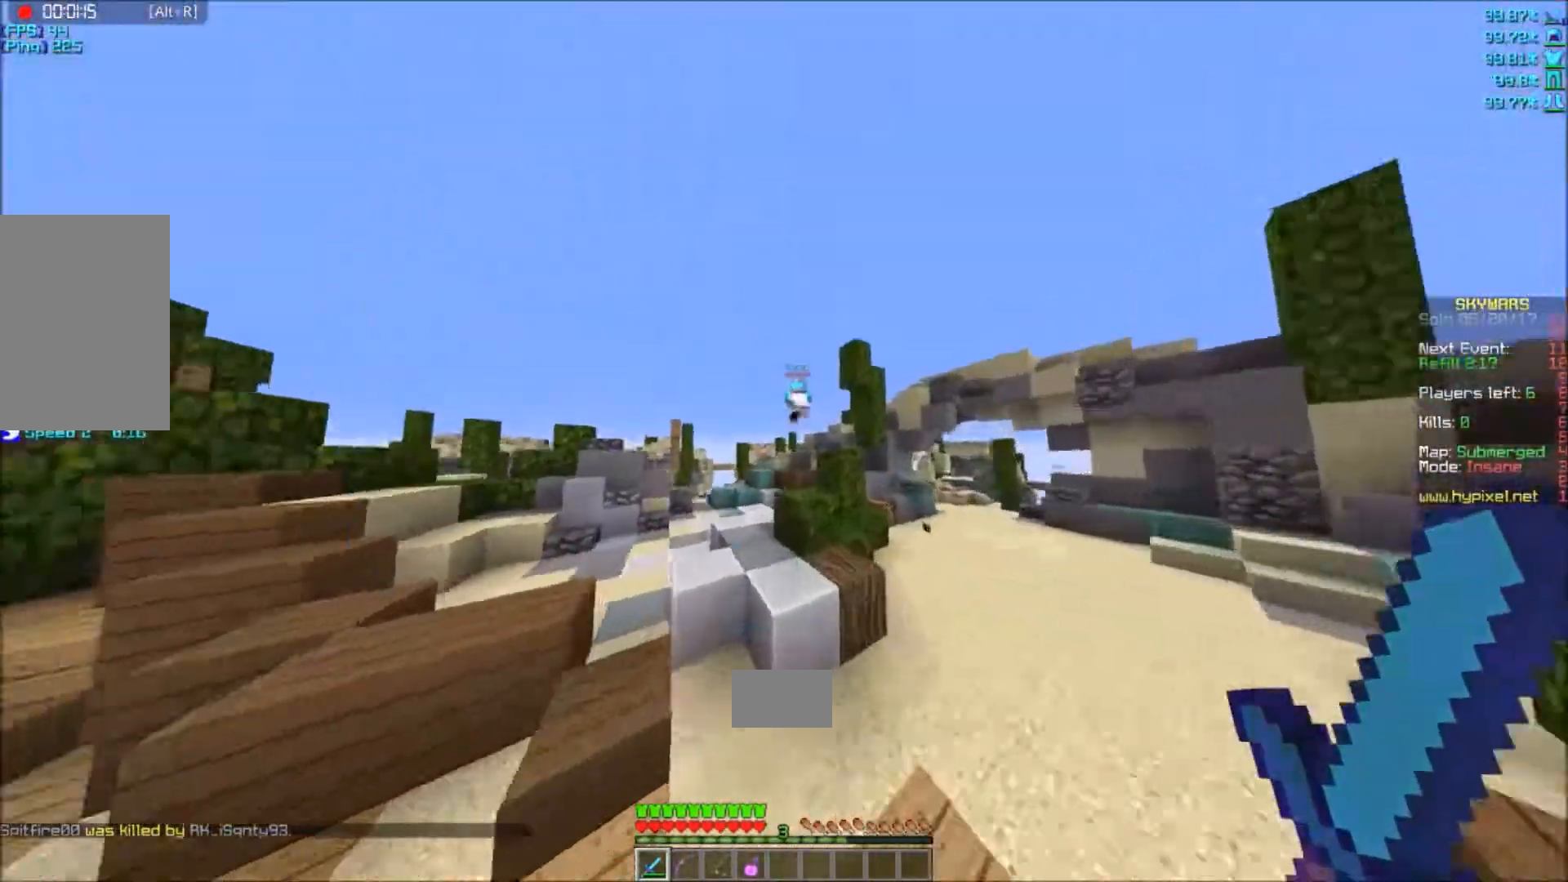
{"keys": ["w"], "mouse": [], "events": [[367, "a", "up"]]}